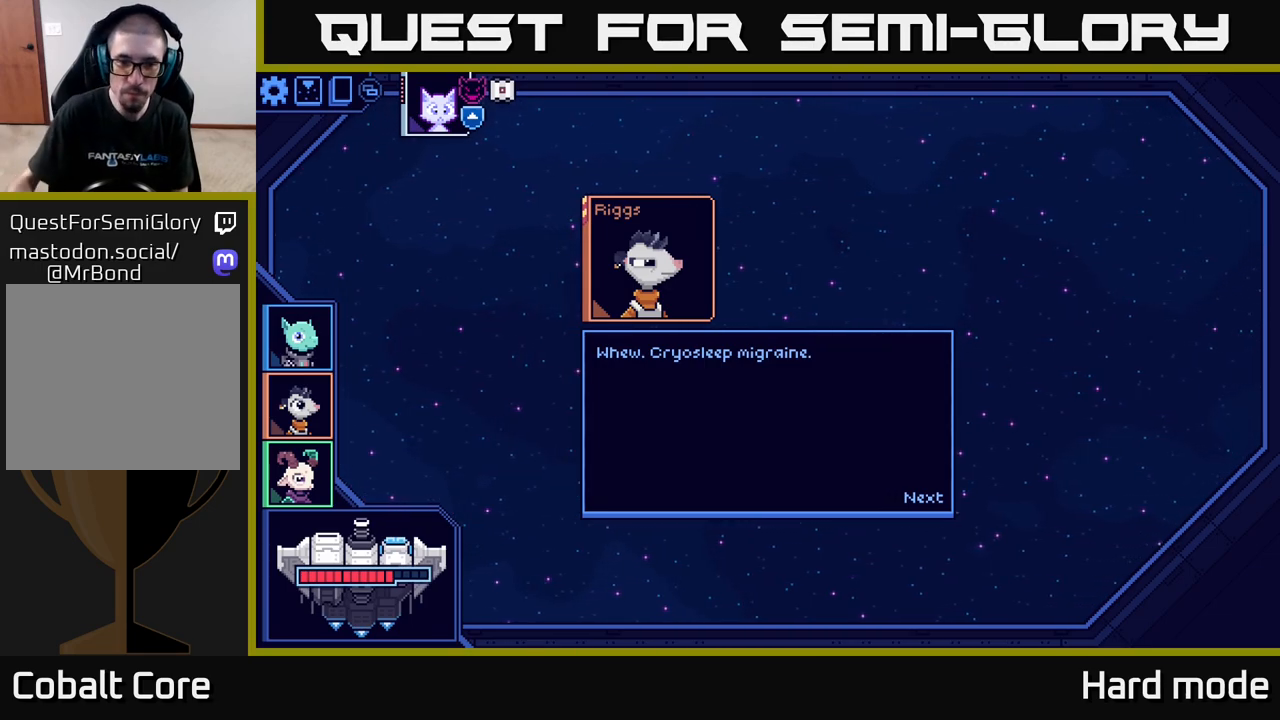
Gameplay with a controller (Xbox layout); each line is a JSON object with the inputs held at the frame after it. "events" lists button and stick changes between this image and that frame as [ms after this image, input, new state], when the widget could be followed in between.
{"buttons": ["A"], "left_stick": "center", "right_stick": "center", "events": [[450, "A", "down"]]}
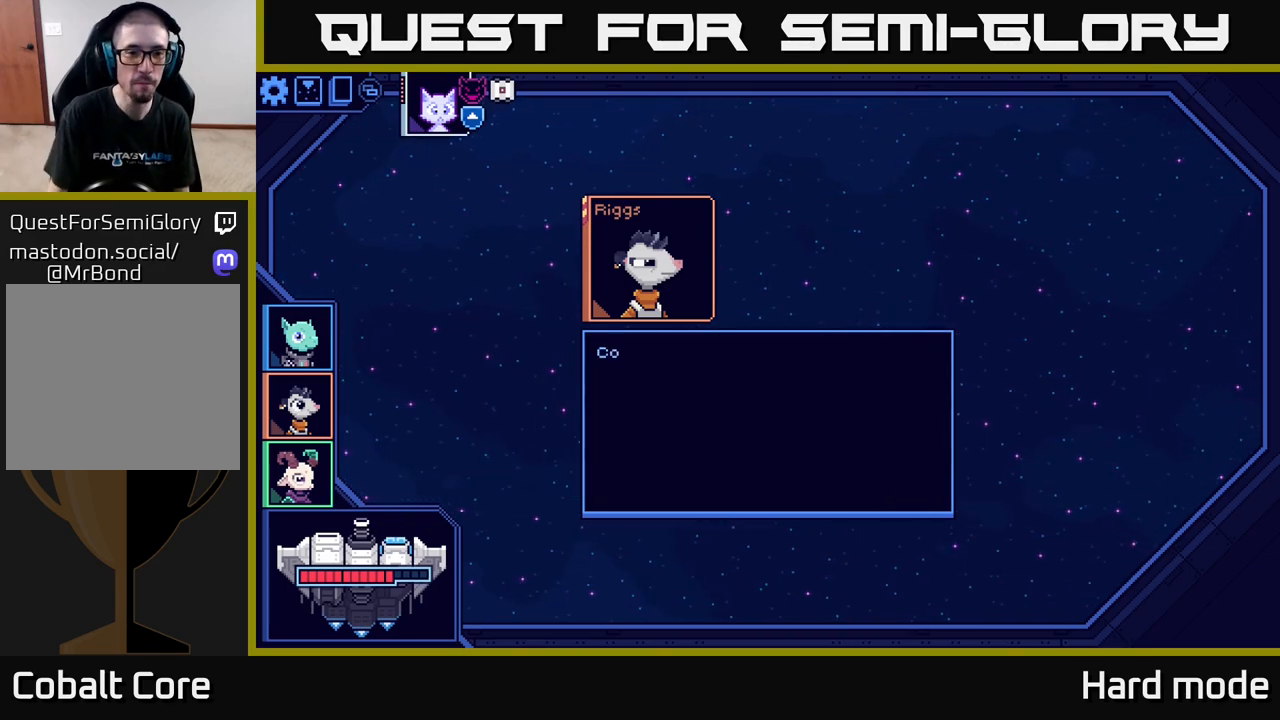
{"buttons": [], "left_stick": "center", "right_stick": "center", "events": [[100, "A", "up"]]}
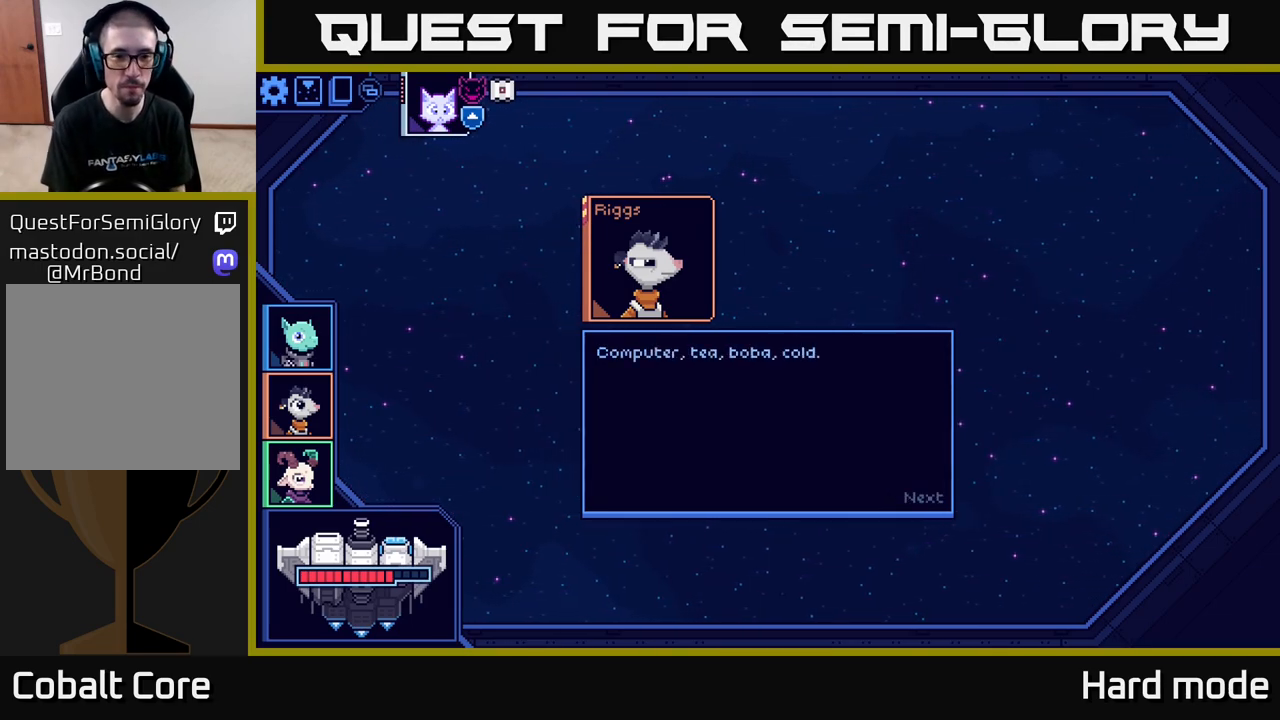
{"buttons": [], "left_stick": "center", "right_stick": "center", "events": []}
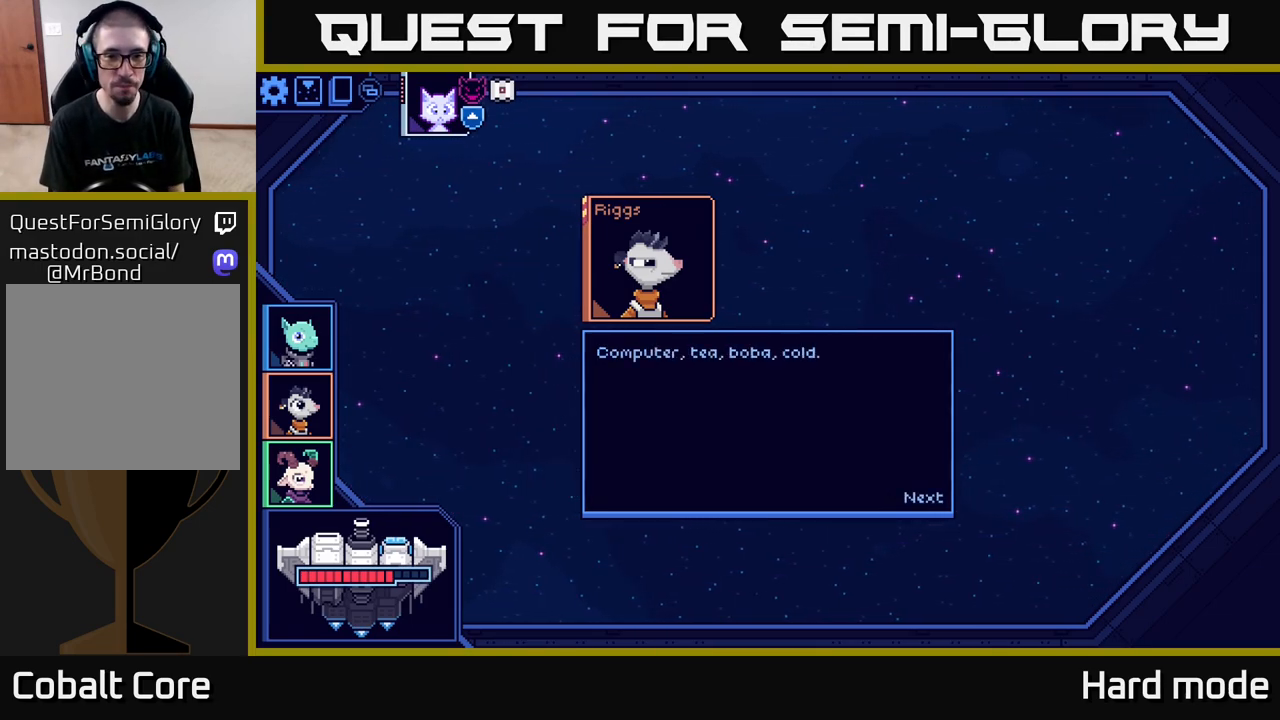
{"buttons": [], "left_stick": "center", "right_stick": "center", "events": []}
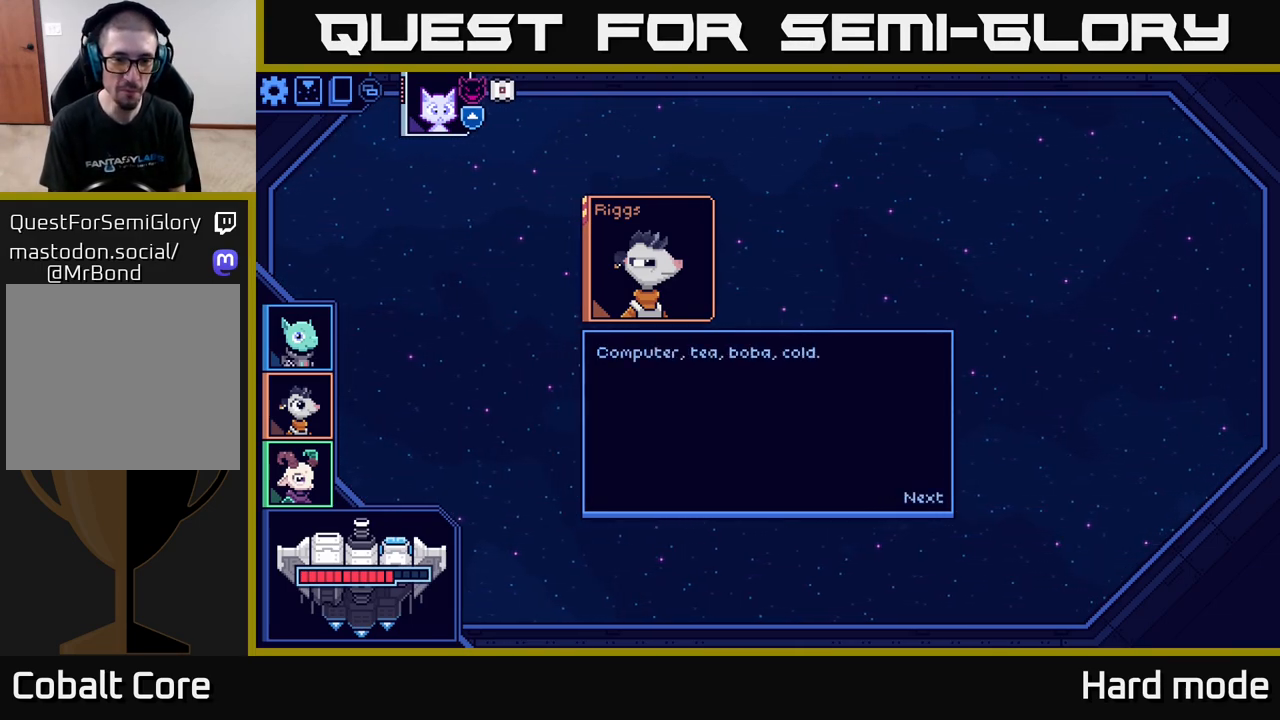
{"buttons": [], "left_stick": "center", "right_stick": "center", "events": []}
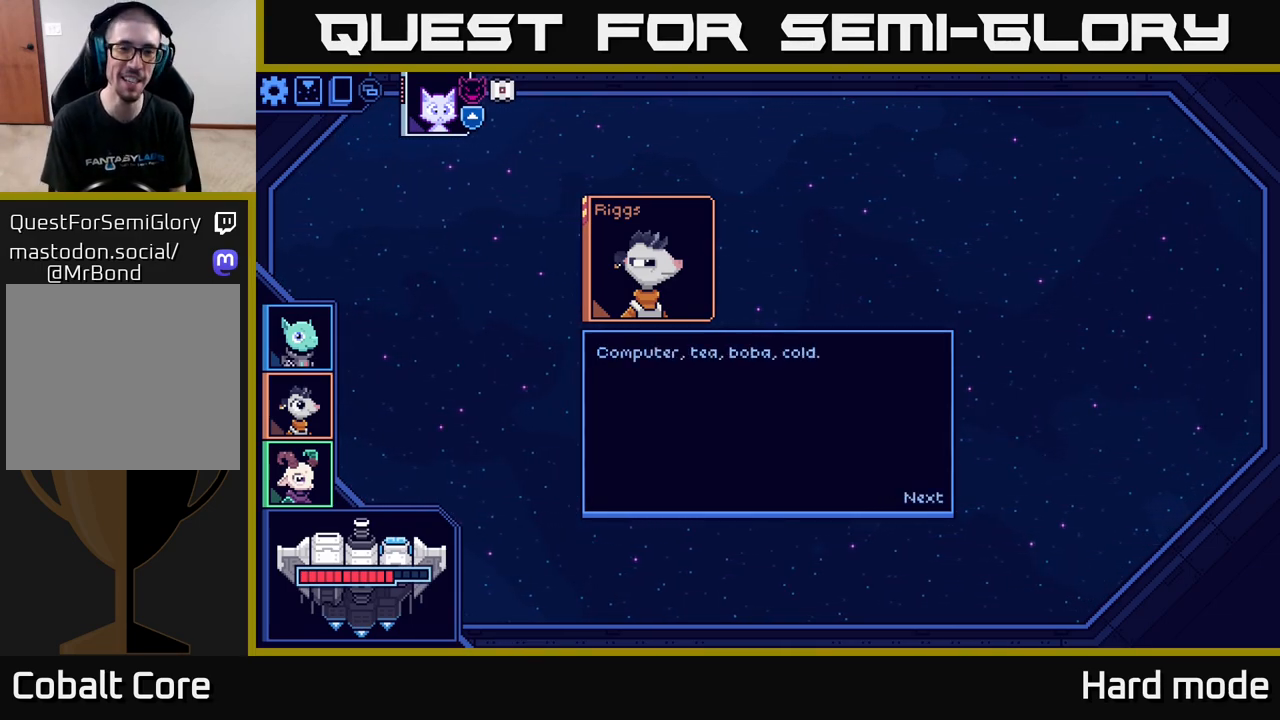
{"buttons": [], "left_stick": "center", "right_stick": "center", "events": []}
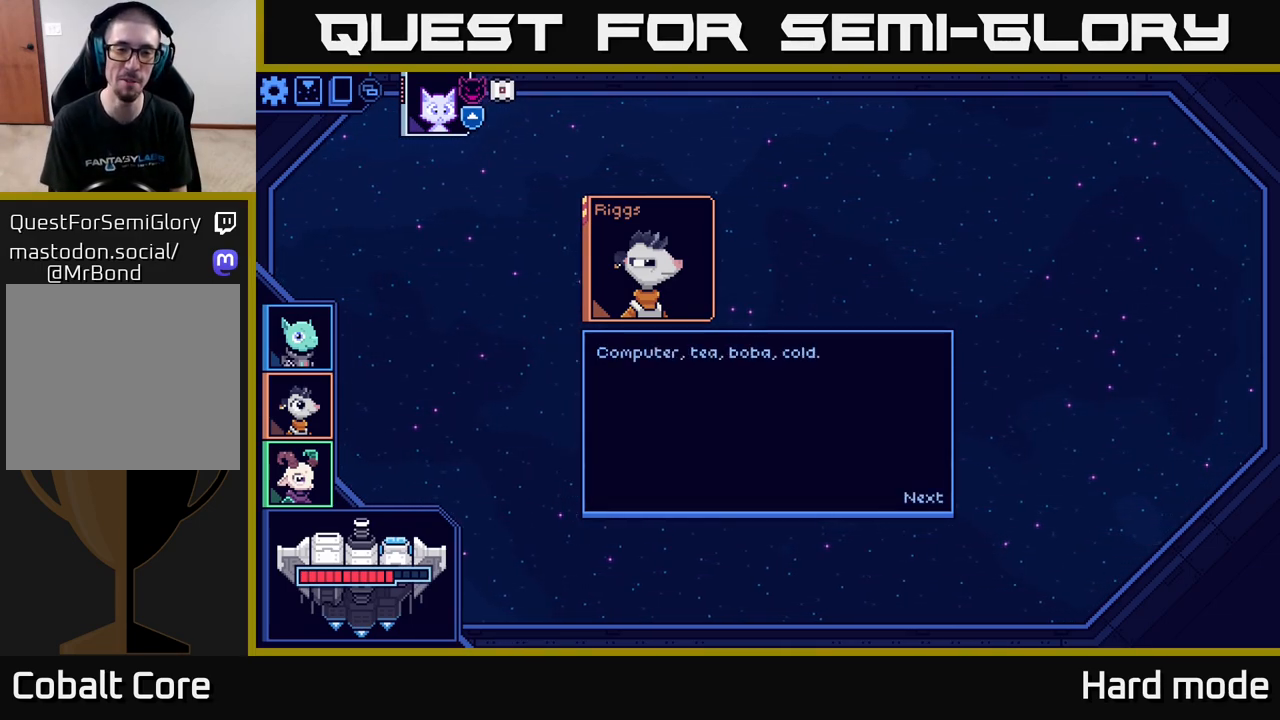
{"buttons": [], "left_stick": "center", "right_stick": "center", "events": []}
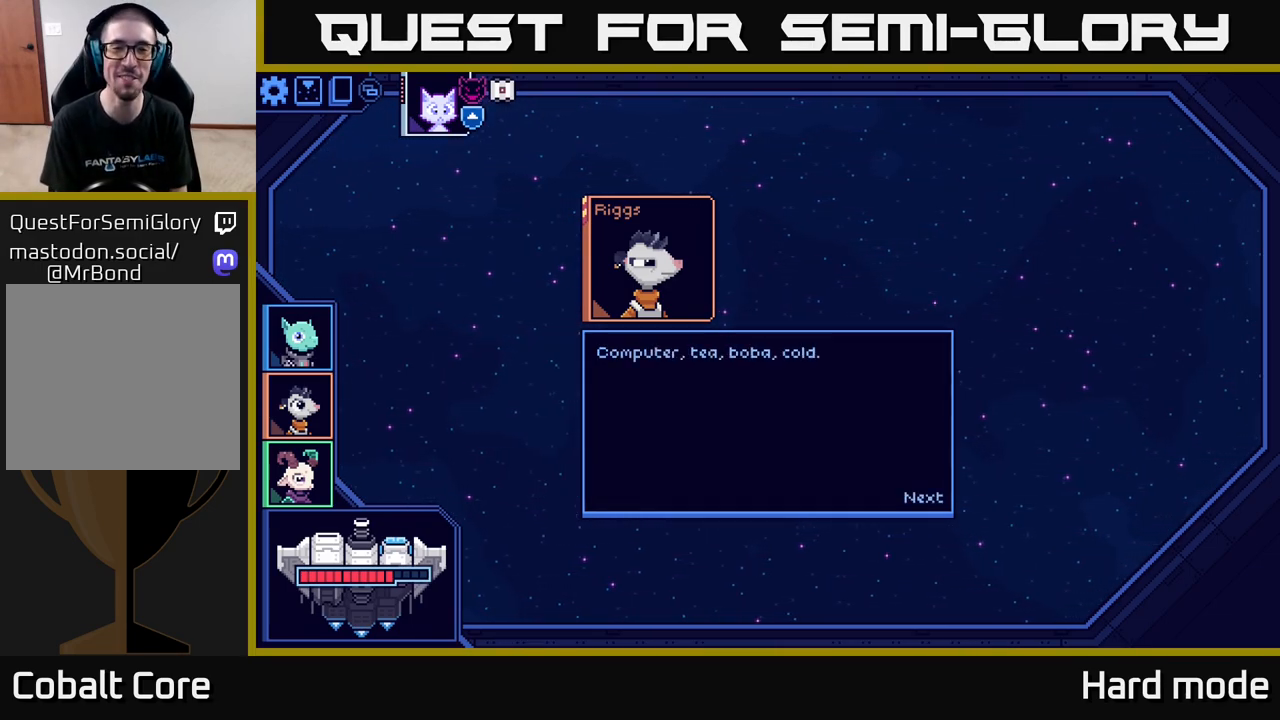
{"buttons": [], "left_stick": "center", "right_stick": "center", "events": []}
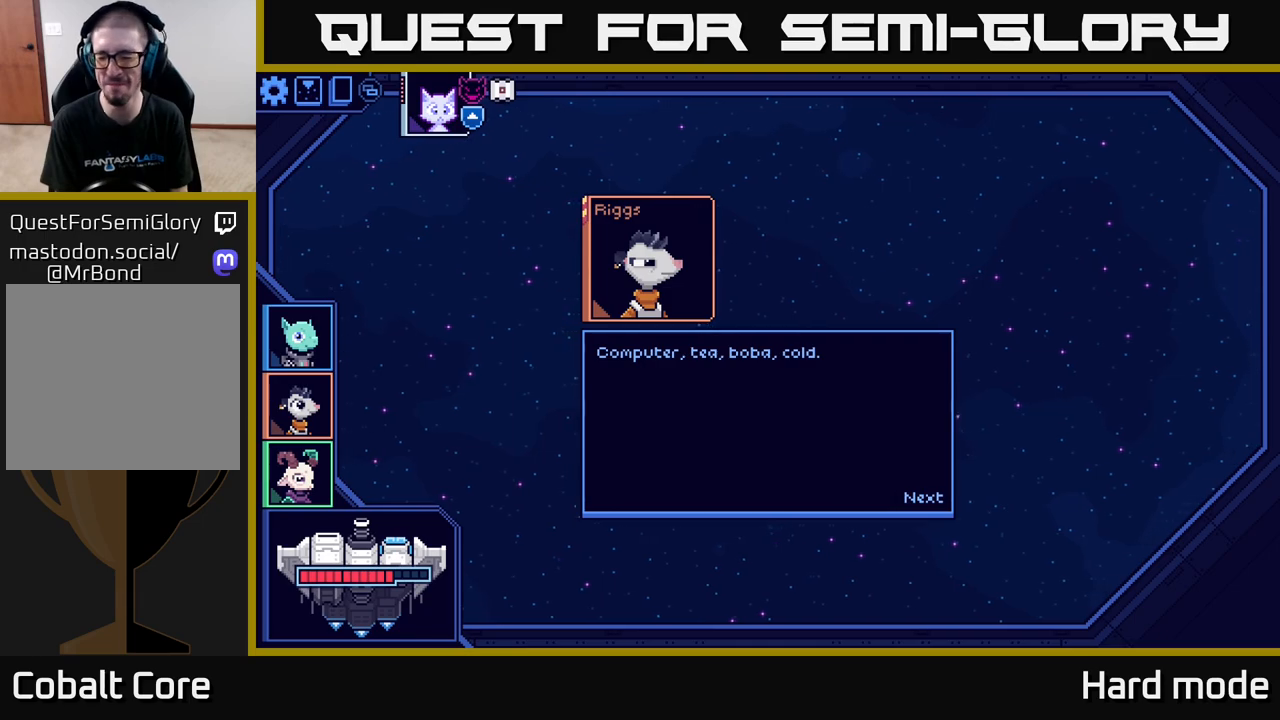
{"buttons": [], "left_stick": "center", "right_stick": "center", "events": []}
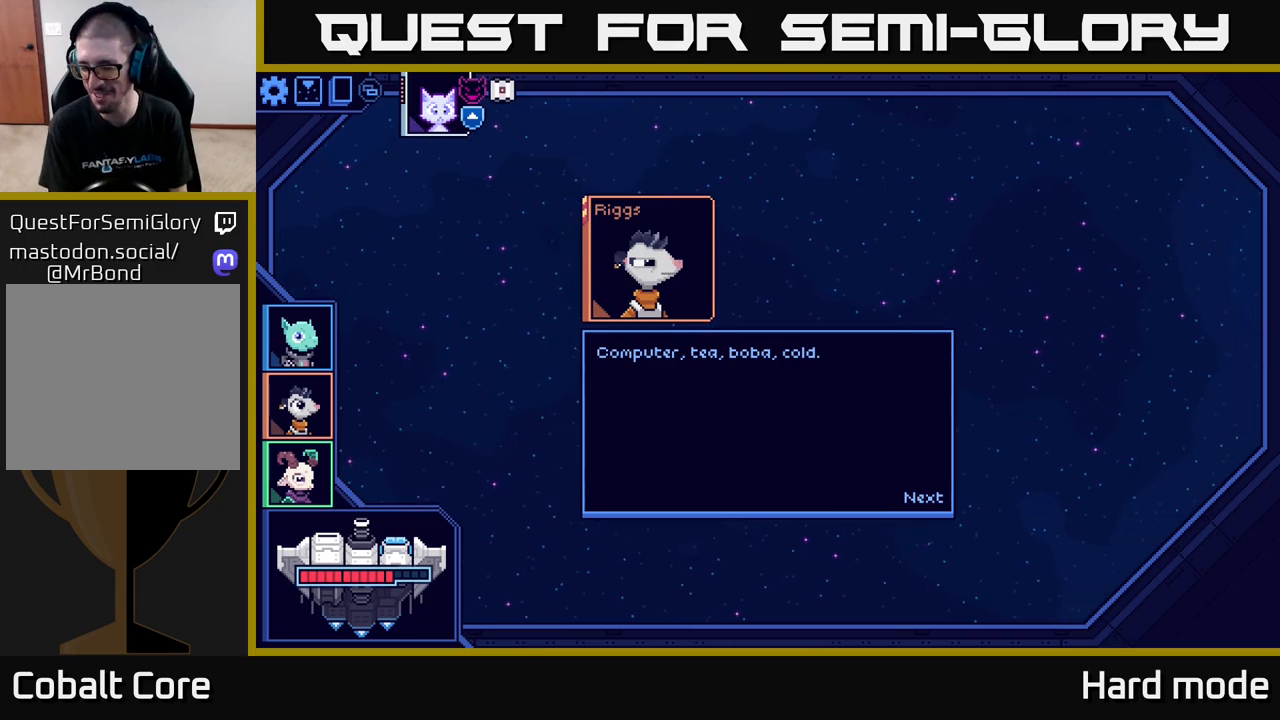
{"buttons": [], "left_stick": "center", "right_stick": "center", "events": []}
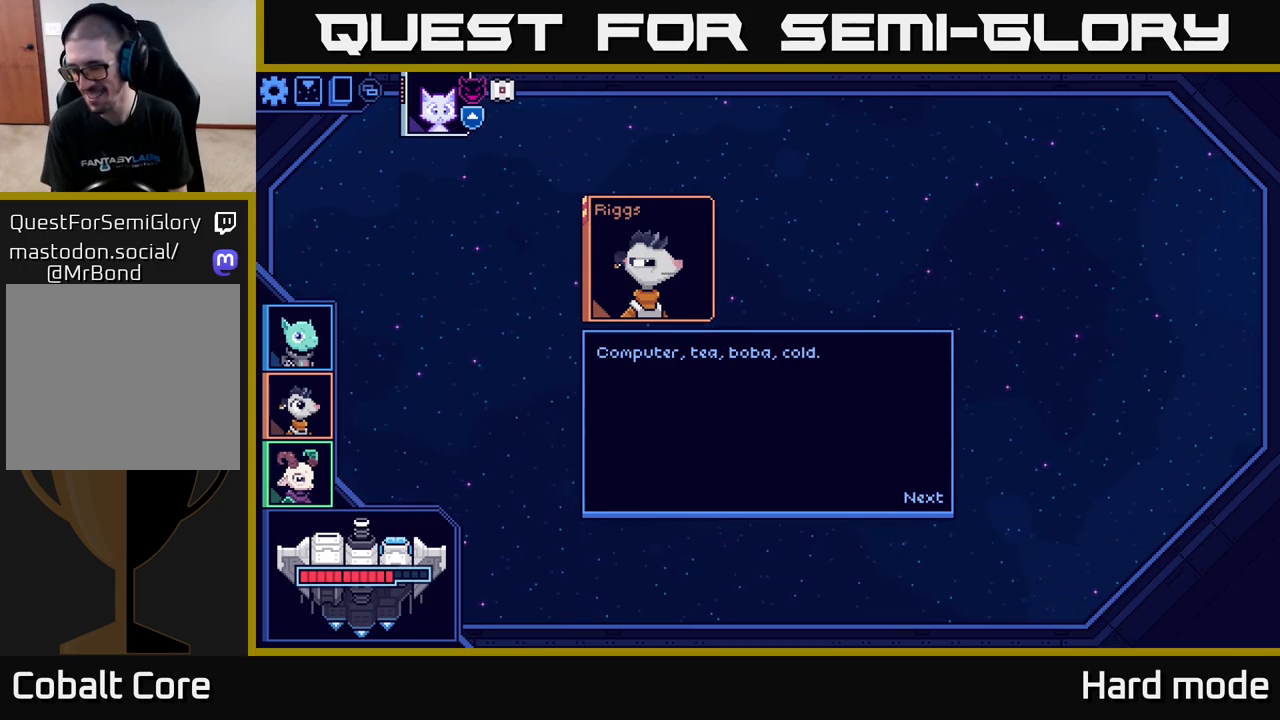
{"buttons": [], "left_stick": "center", "right_stick": "center", "events": []}
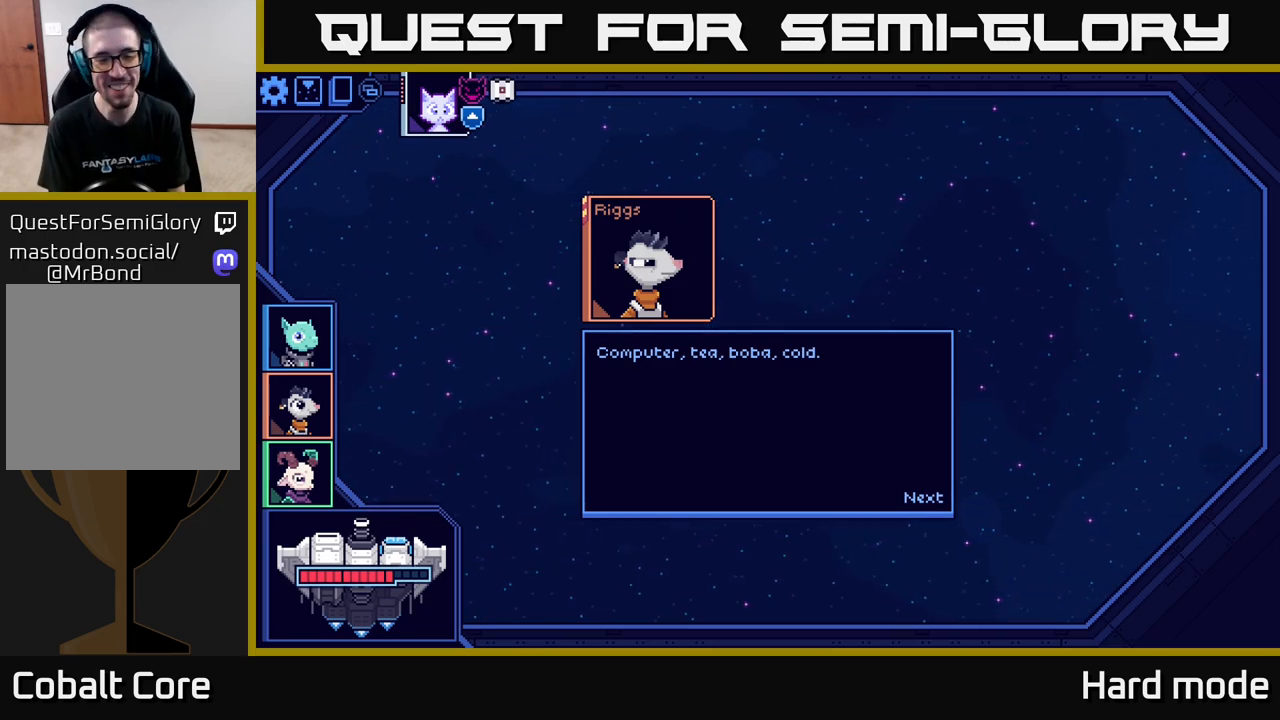
{"buttons": [], "left_stick": "center", "right_stick": "center", "events": [[300, "A", "down"], [483, "A", "up"]]}
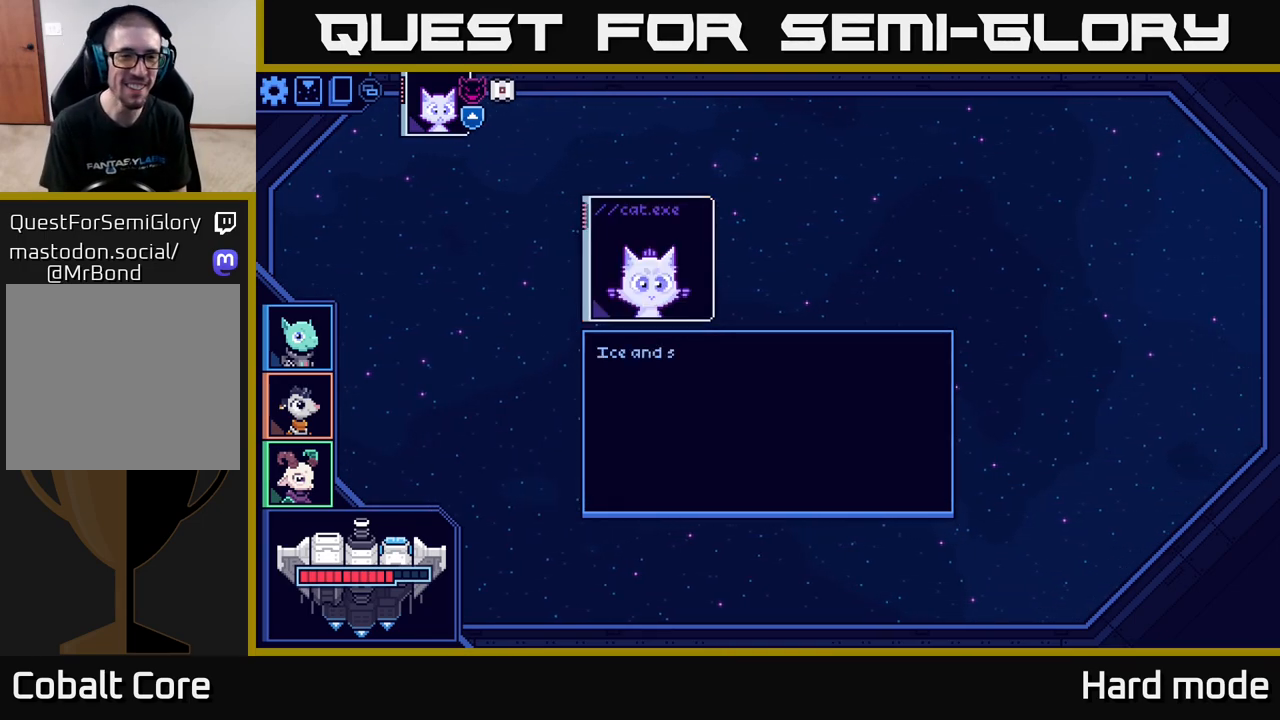
{"buttons": [], "left_stick": "center", "right_stick": "center", "events": []}
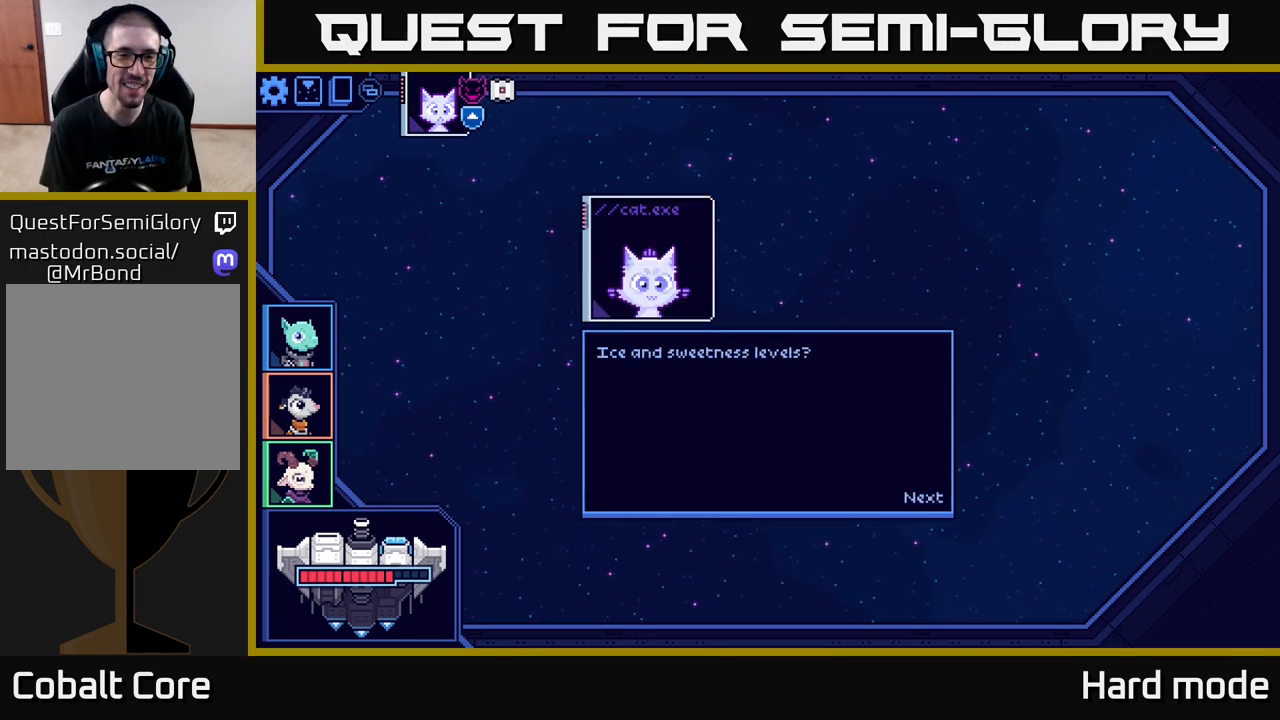
{"buttons": [], "left_stick": "center", "right_stick": "center", "events": []}
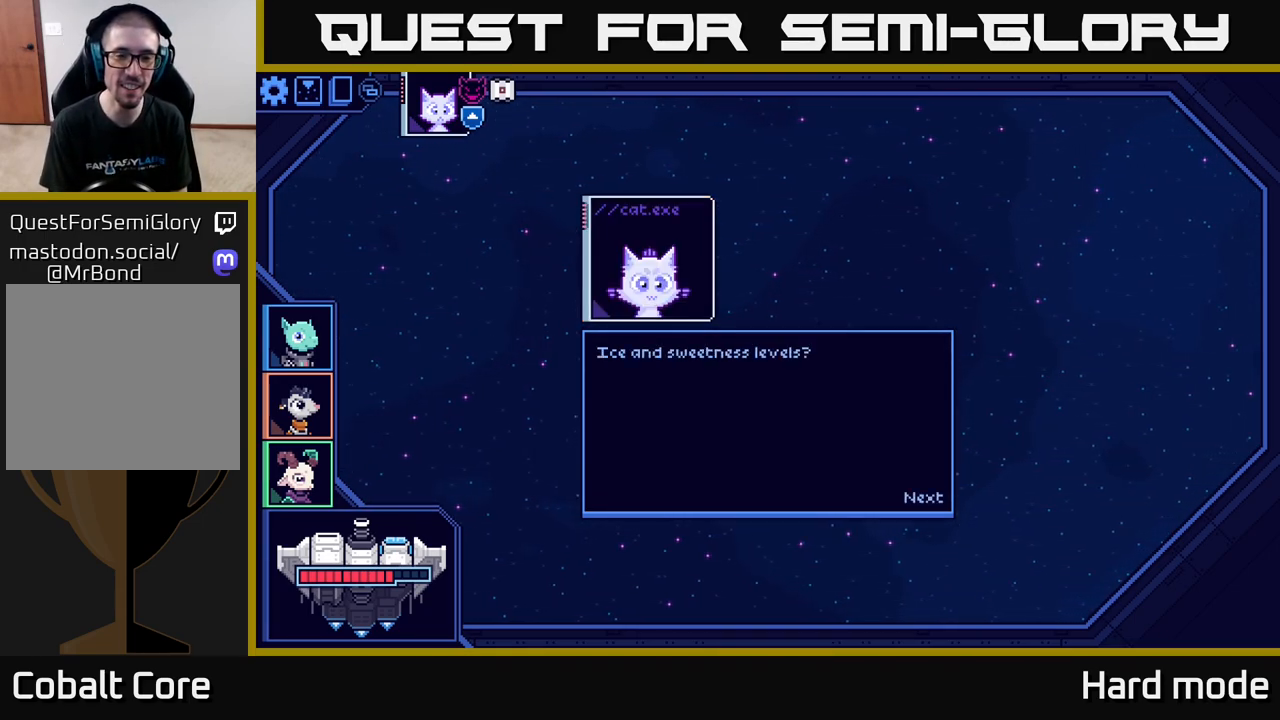
{"buttons": [], "left_stick": "center", "right_stick": "center", "events": []}
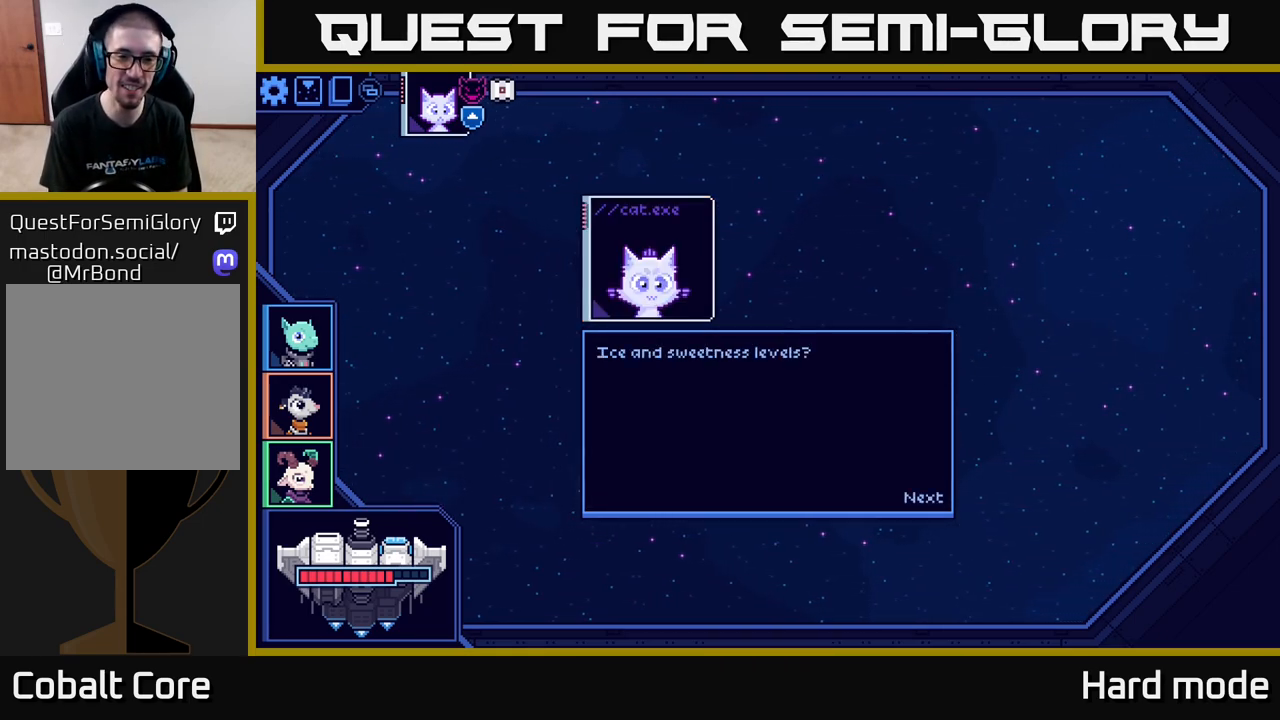
{"buttons": [], "left_stick": "center", "right_stick": "center", "events": [[67, "A", "down"], [183, "A", "up"]]}
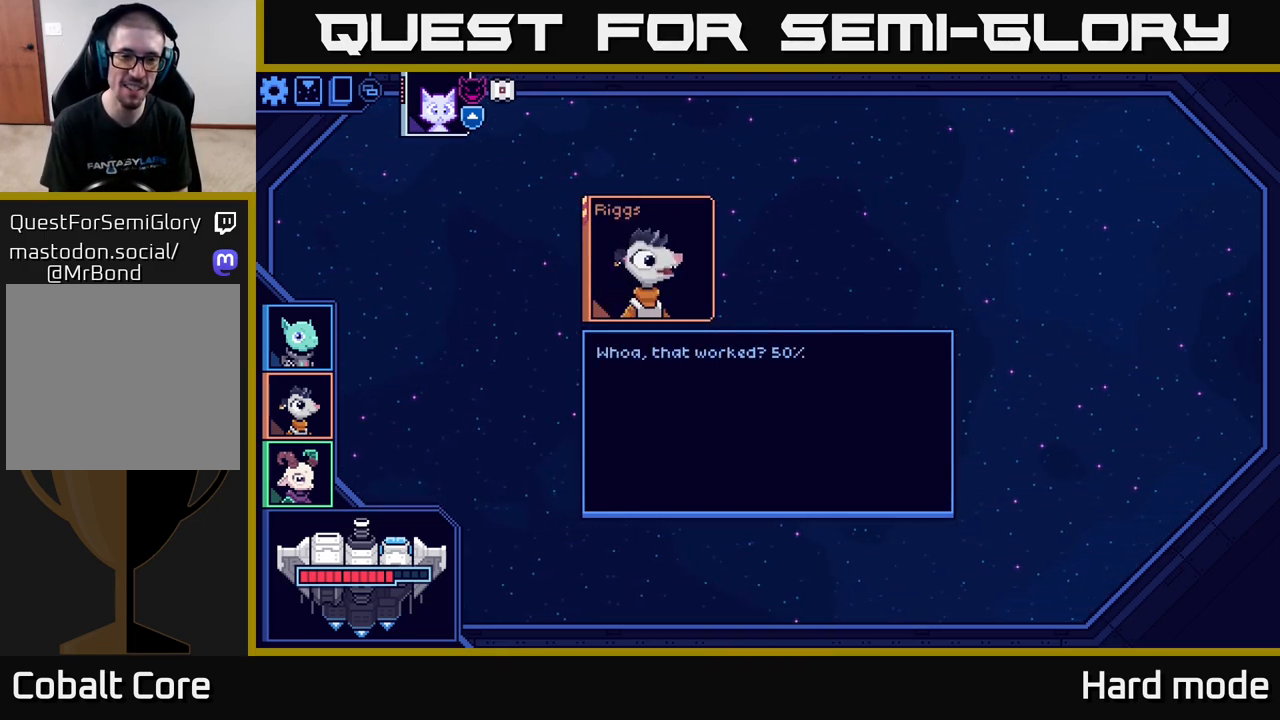
{"buttons": [], "left_stick": "center", "right_stick": "center", "events": []}
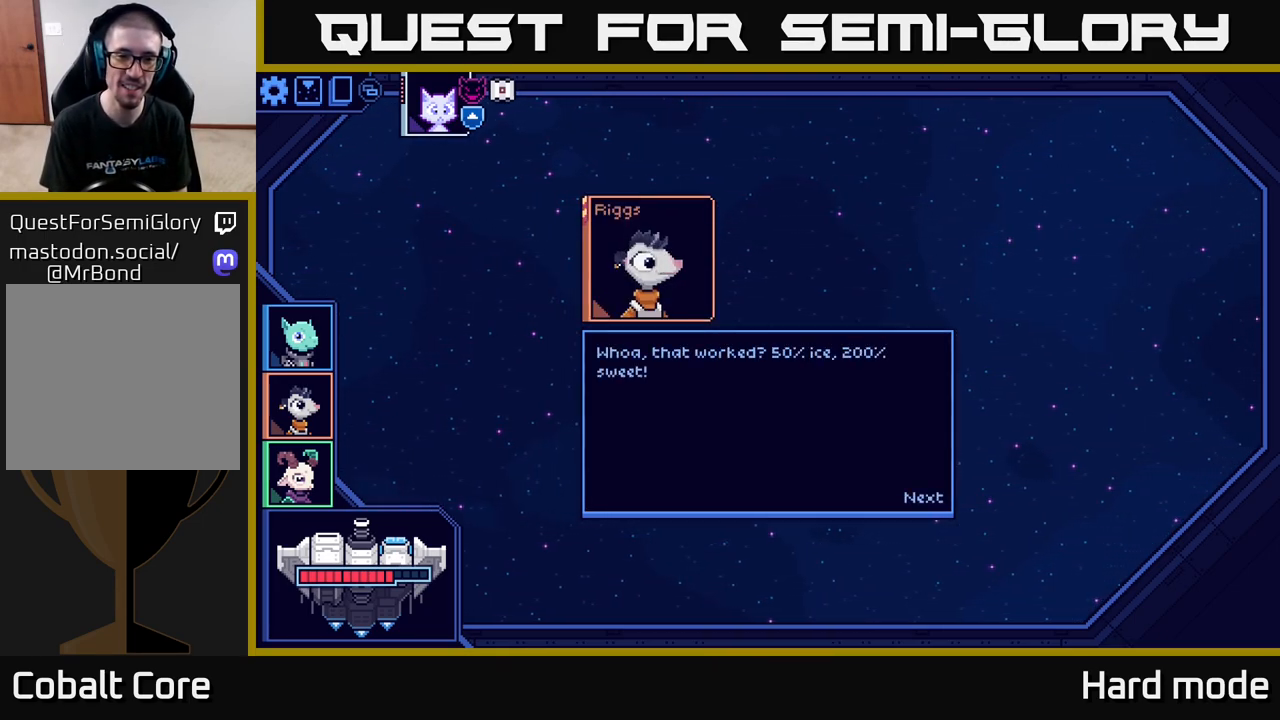
{"buttons": [], "left_stick": "center", "right_stick": "center", "events": []}
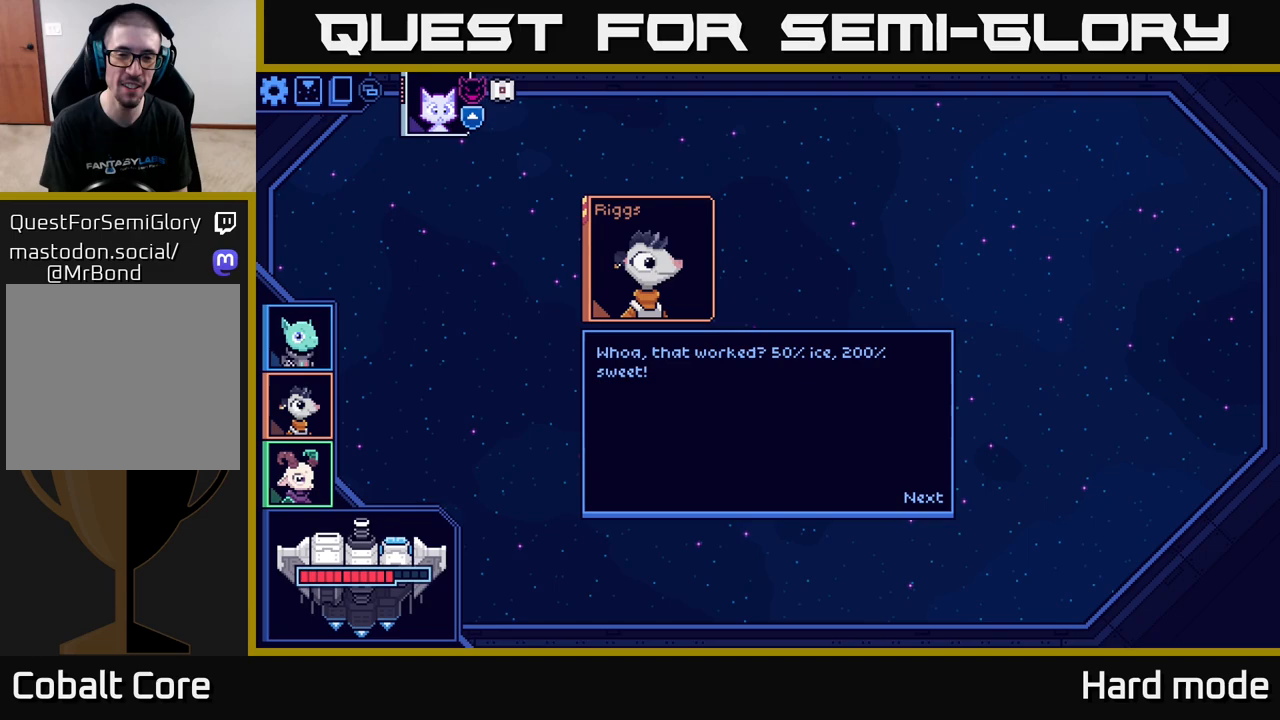
{"buttons": [], "left_stick": "center", "right_stick": "center", "events": []}
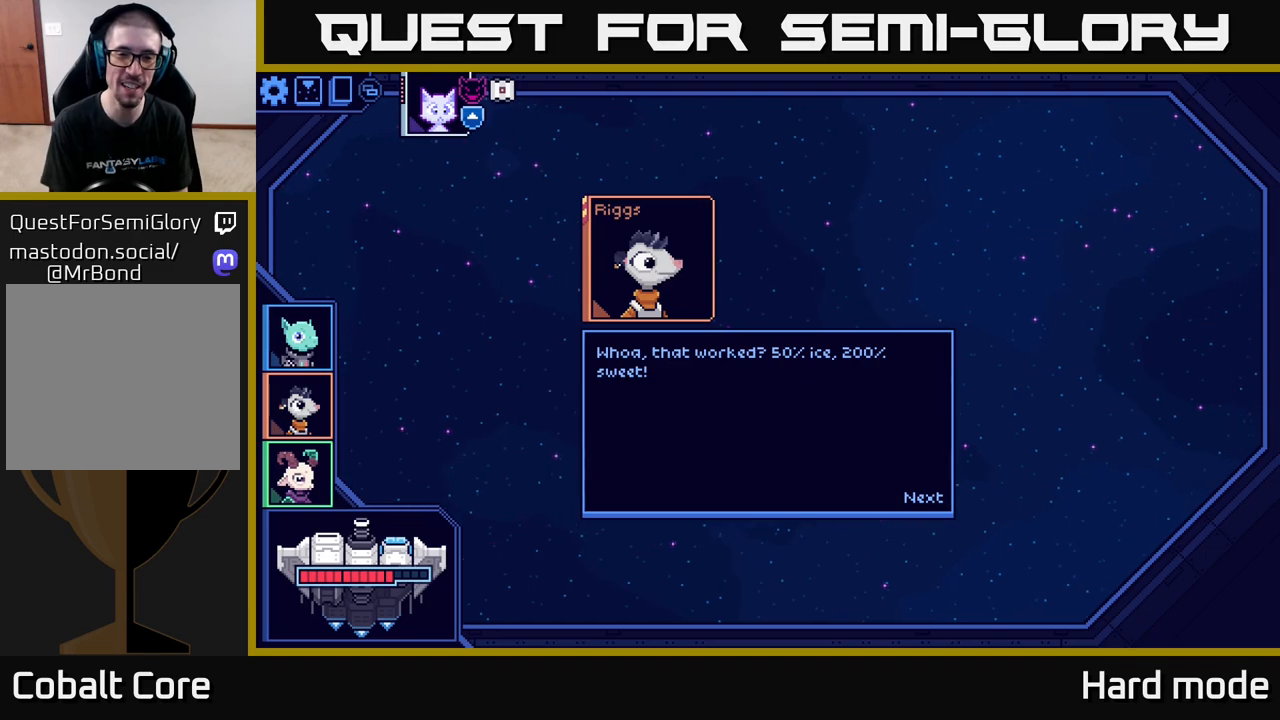
{"buttons": [], "left_stick": "center", "right_stick": "center", "events": []}
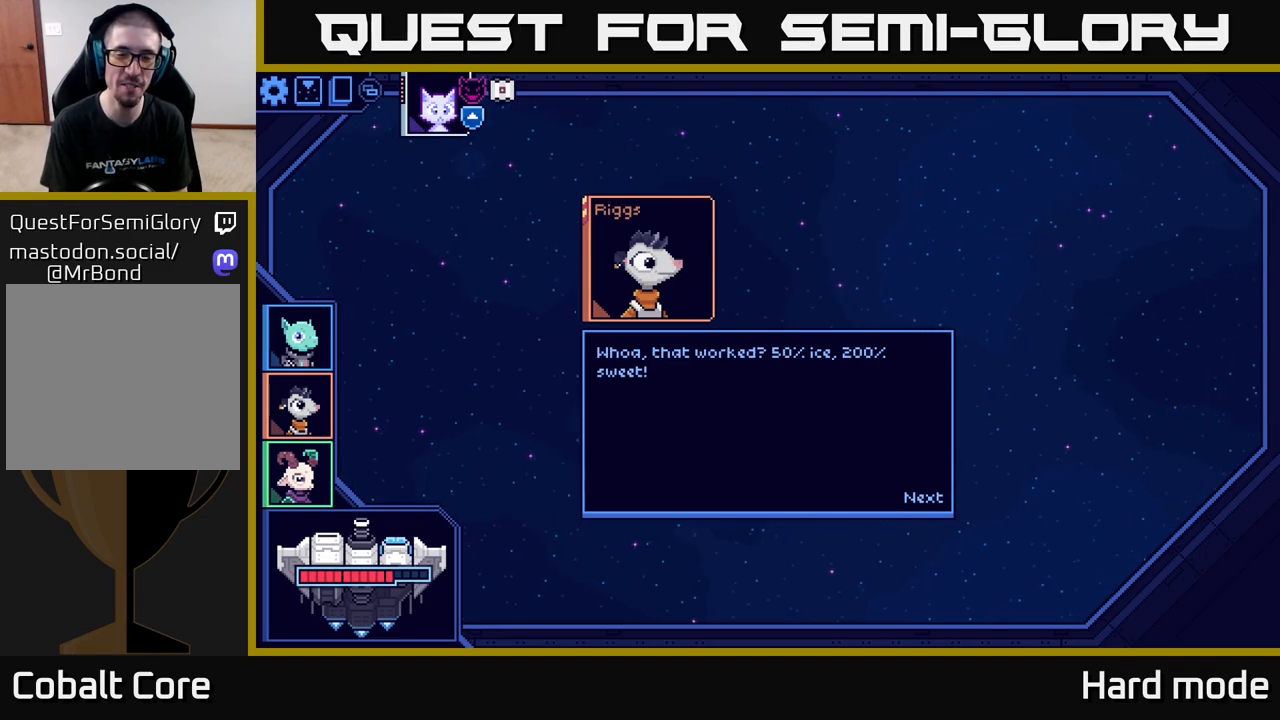
{"buttons": [], "left_stick": "center", "right_stick": "center", "events": [[317, "A", "down"], [483, "A", "up"]]}
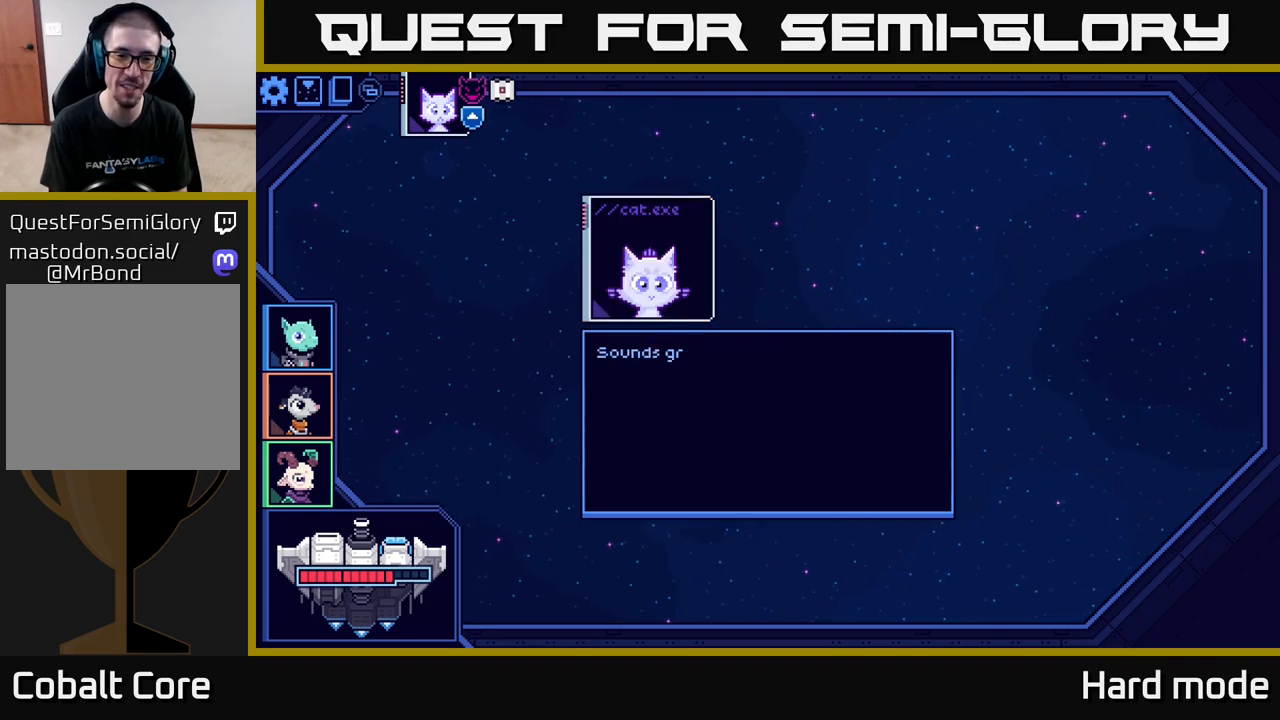
{"buttons": [], "left_stick": "center", "right_stick": "center", "events": []}
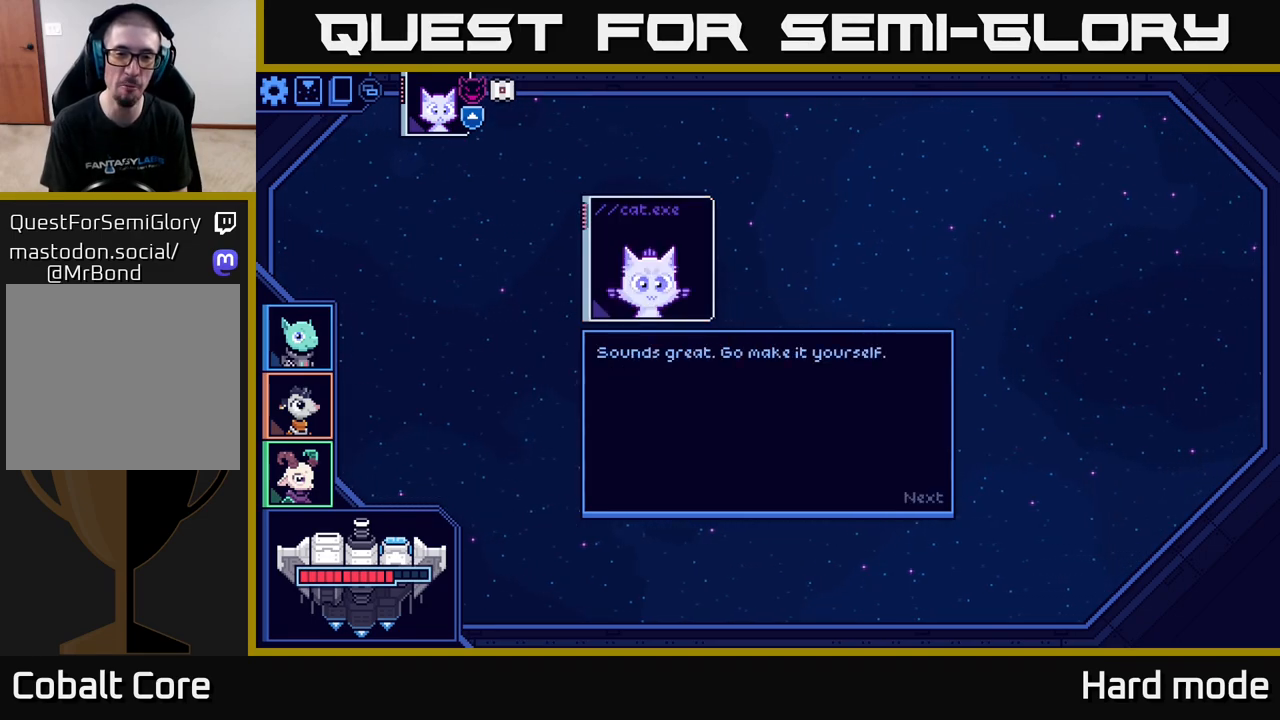
{"buttons": [], "left_stick": "center", "right_stick": "center", "events": []}
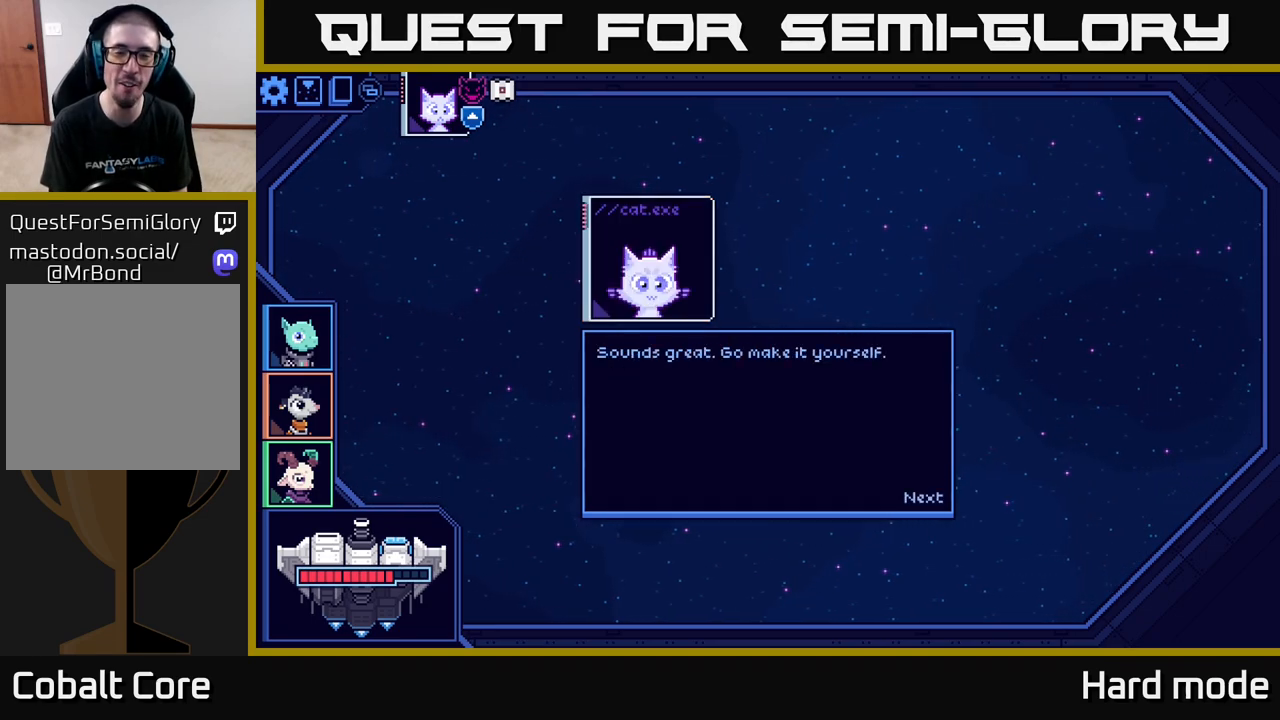
{"buttons": [], "left_stick": "center", "right_stick": "center", "events": []}
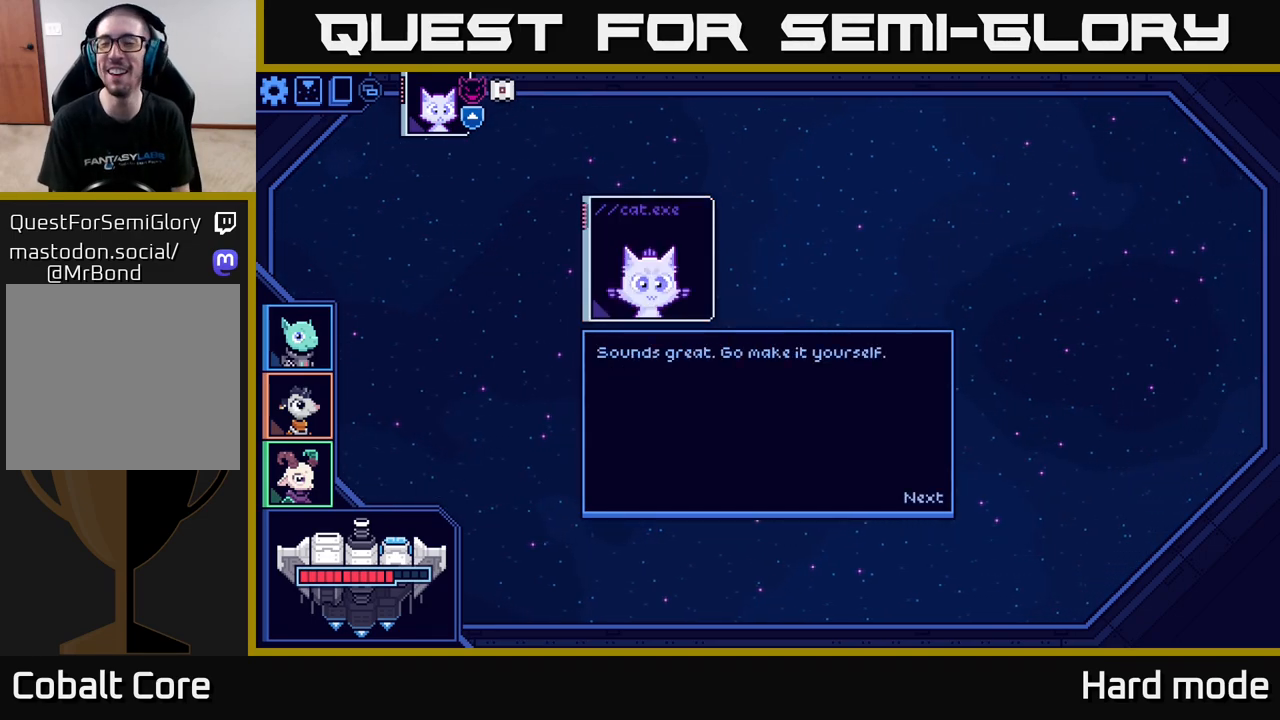
{"buttons": [], "left_stick": "center", "right_stick": "center", "events": [[83, "A", "down"], [267, "A", "up"]]}
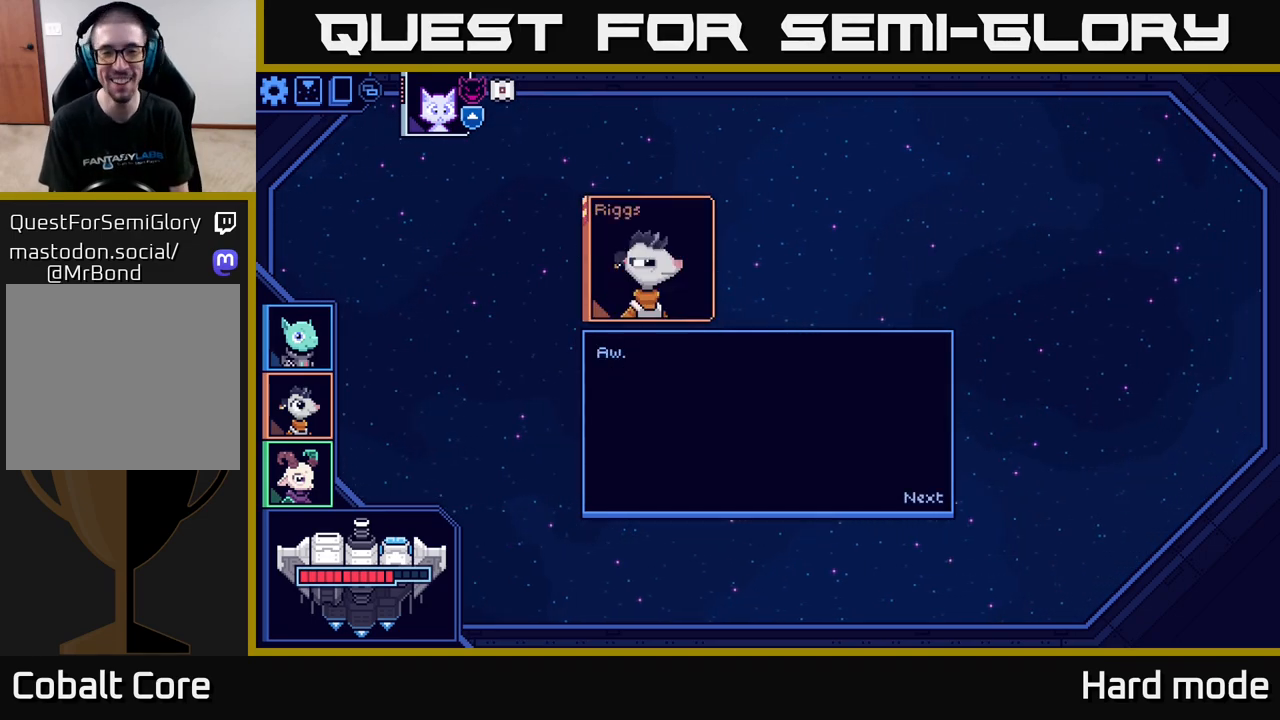
{"buttons": [], "left_stick": "center", "right_stick": "center", "events": []}
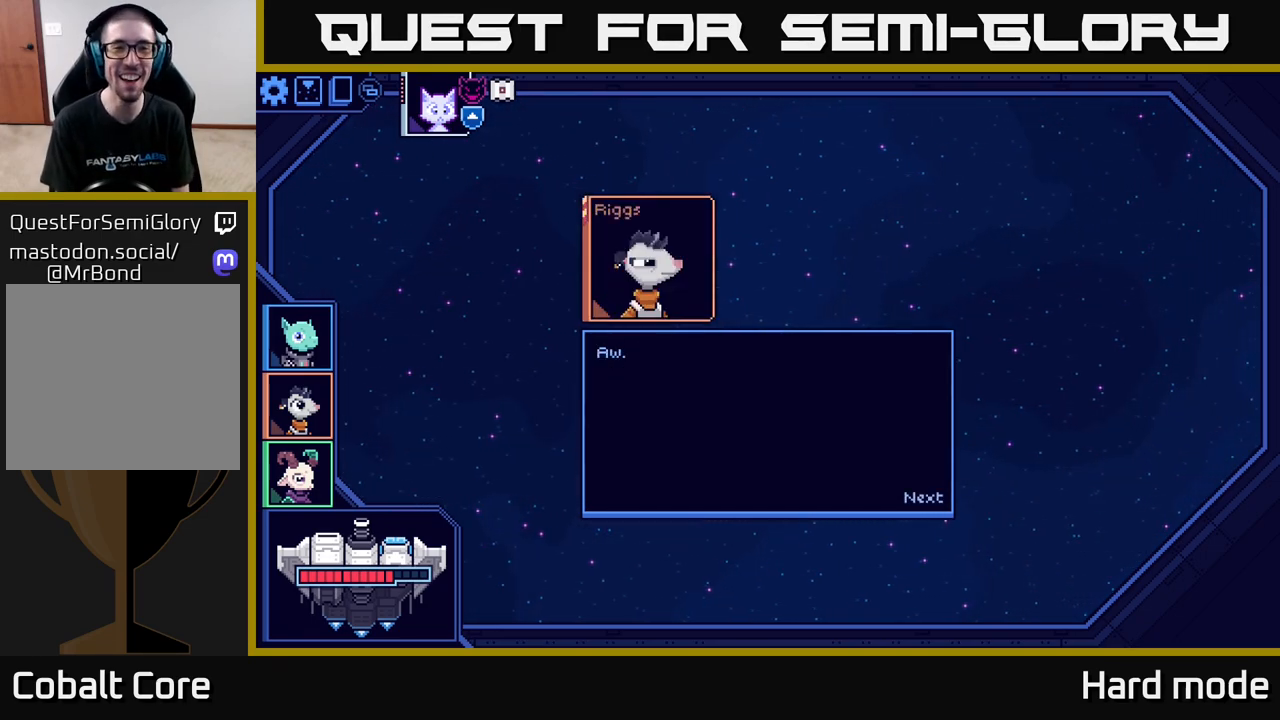
{"buttons": [], "left_stick": "center", "right_stick": "center", "events": [[300, "A", "down"], [367, "A", "up"]]}
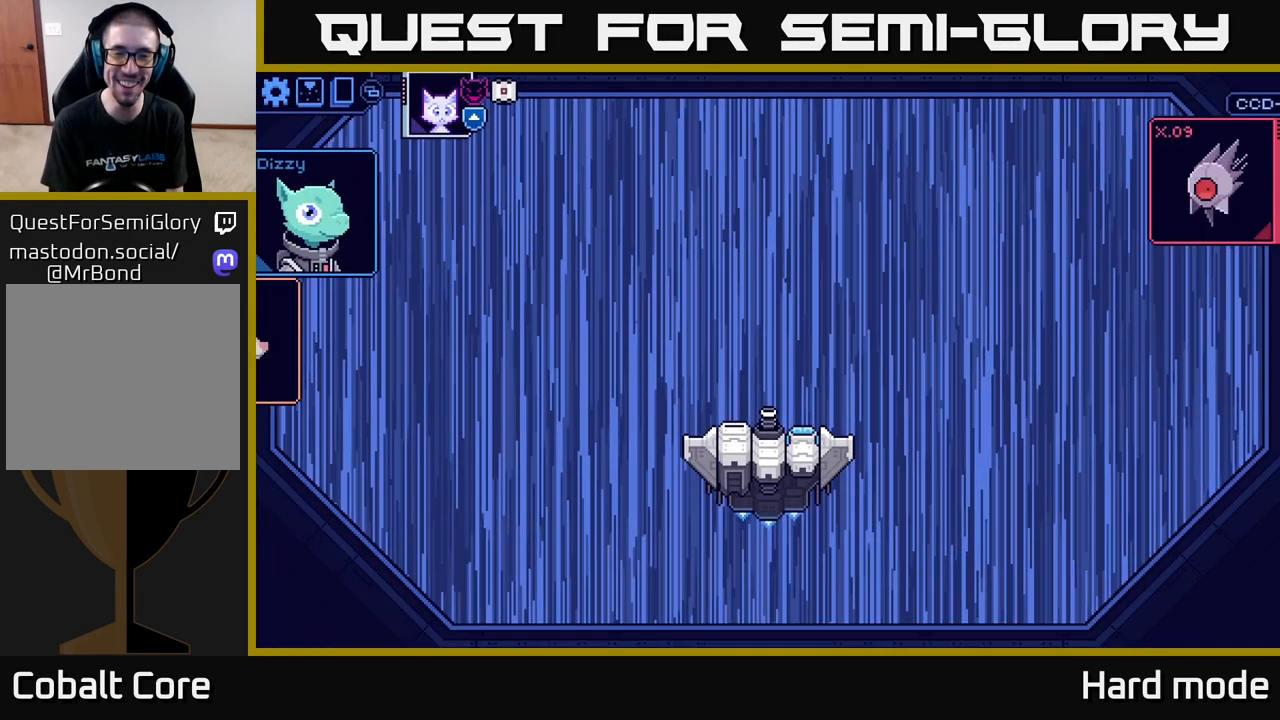
{"buttons": [], "left_stick": "center", "right_stick": "center", "events": []}